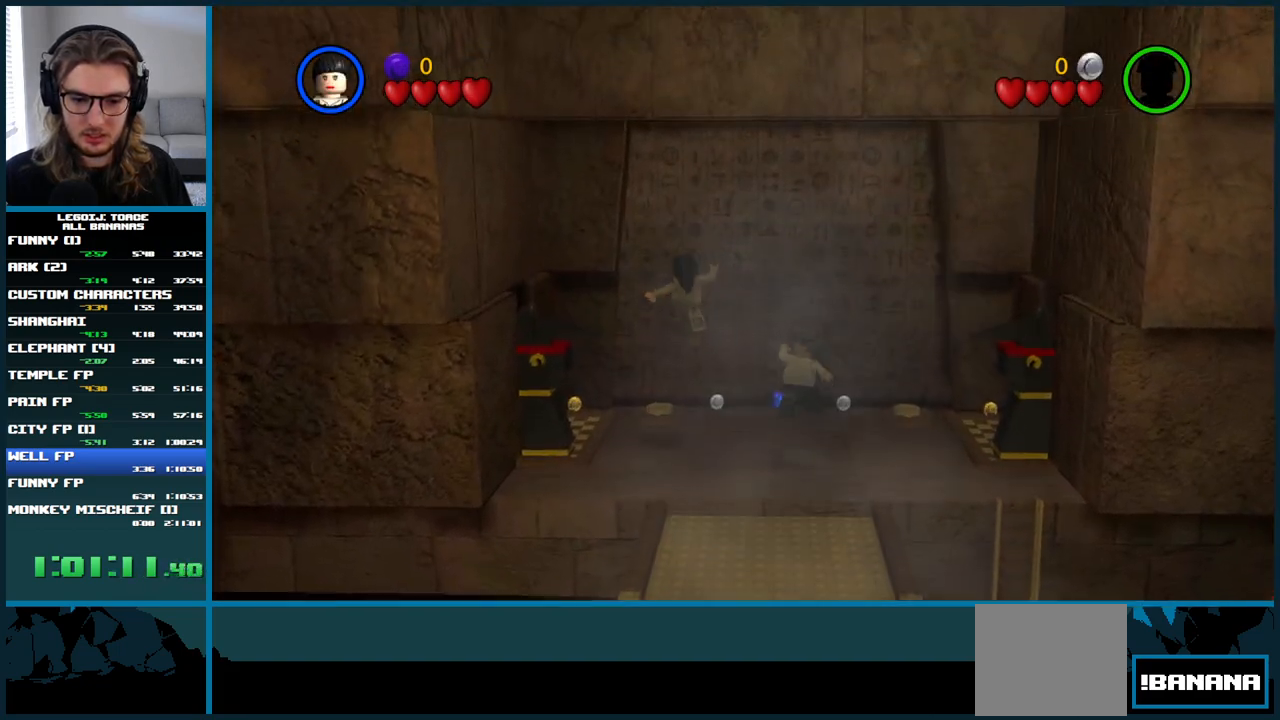
Gameplay with a controller (Xbox layout); each line is a JSON object with the inputs held at the frame after it. "button_events" lists button changes between this image and that frame as [ms after this image, input, new state], when the widget could be followed in between (sticks are given only as held states). Not read: A L1 L3.
{"buttons": [], "left_stick": "center", "right_stick": "center", "button_events": []}
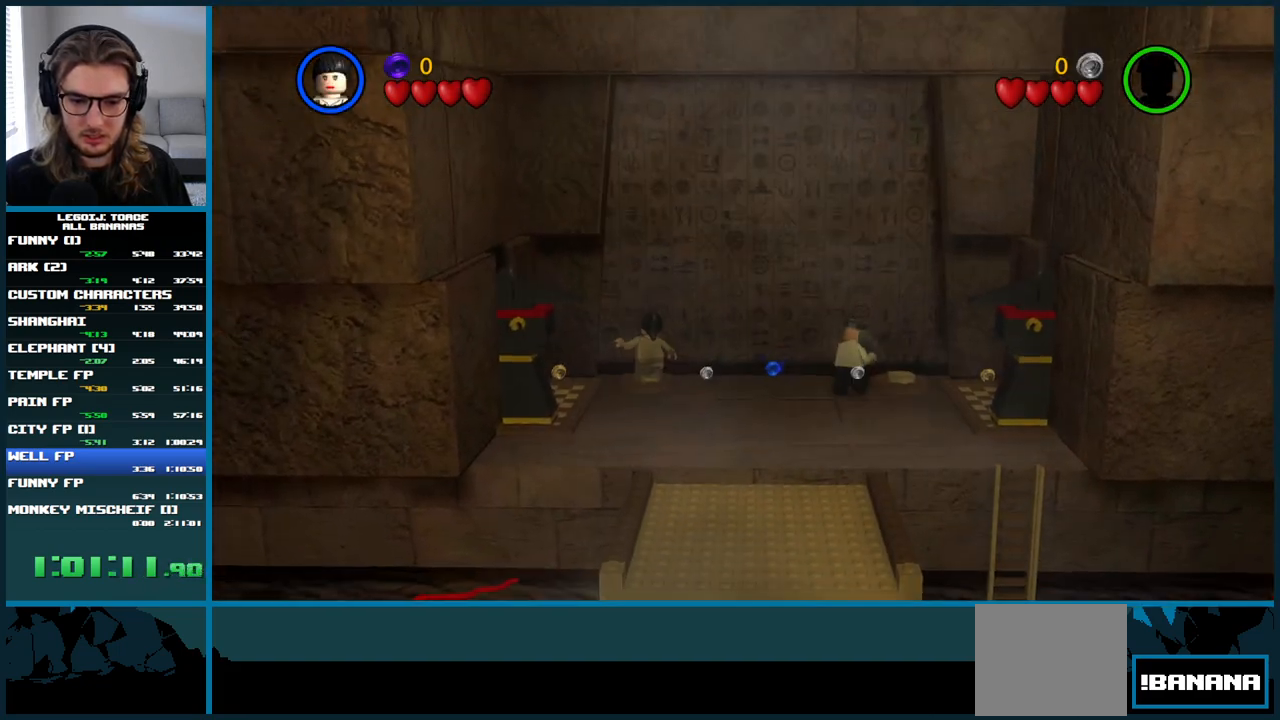
{"buttons": [], "left_stick": "center", "right_stick": "center", "button_events": []}
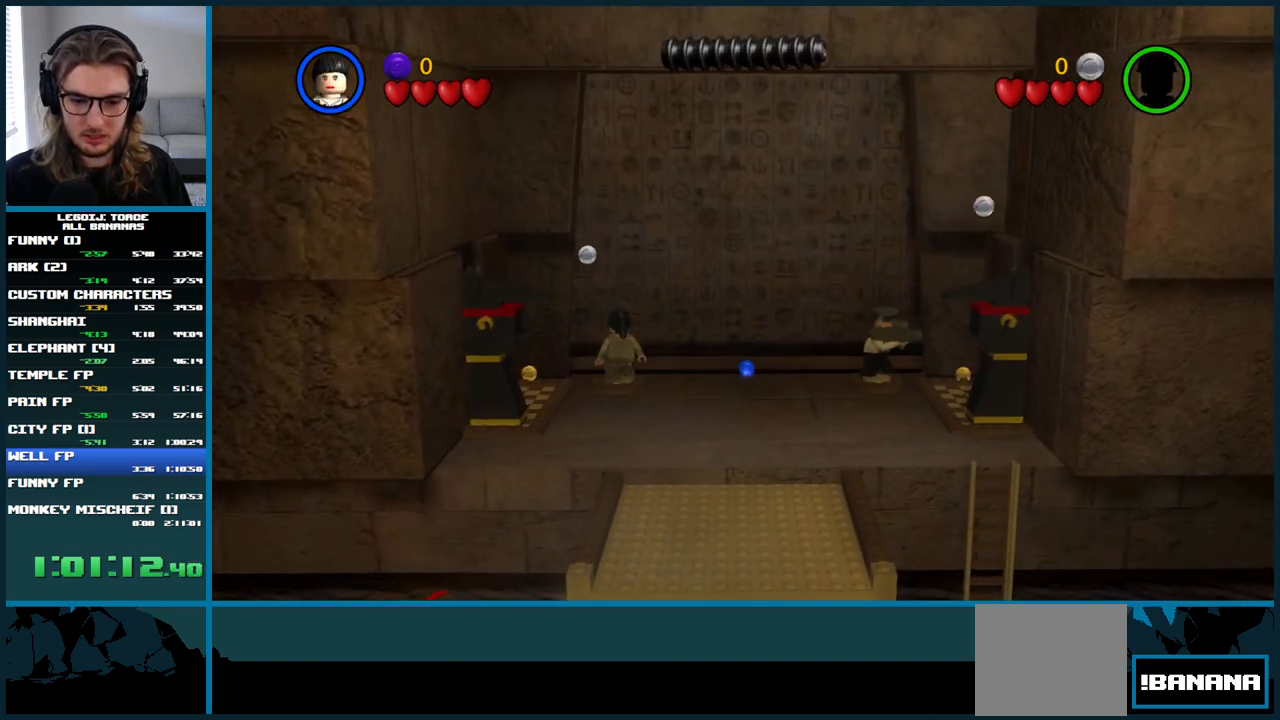
{"buttons": [], "left_stick": "up", "right_stick": "center", "button_events": []}
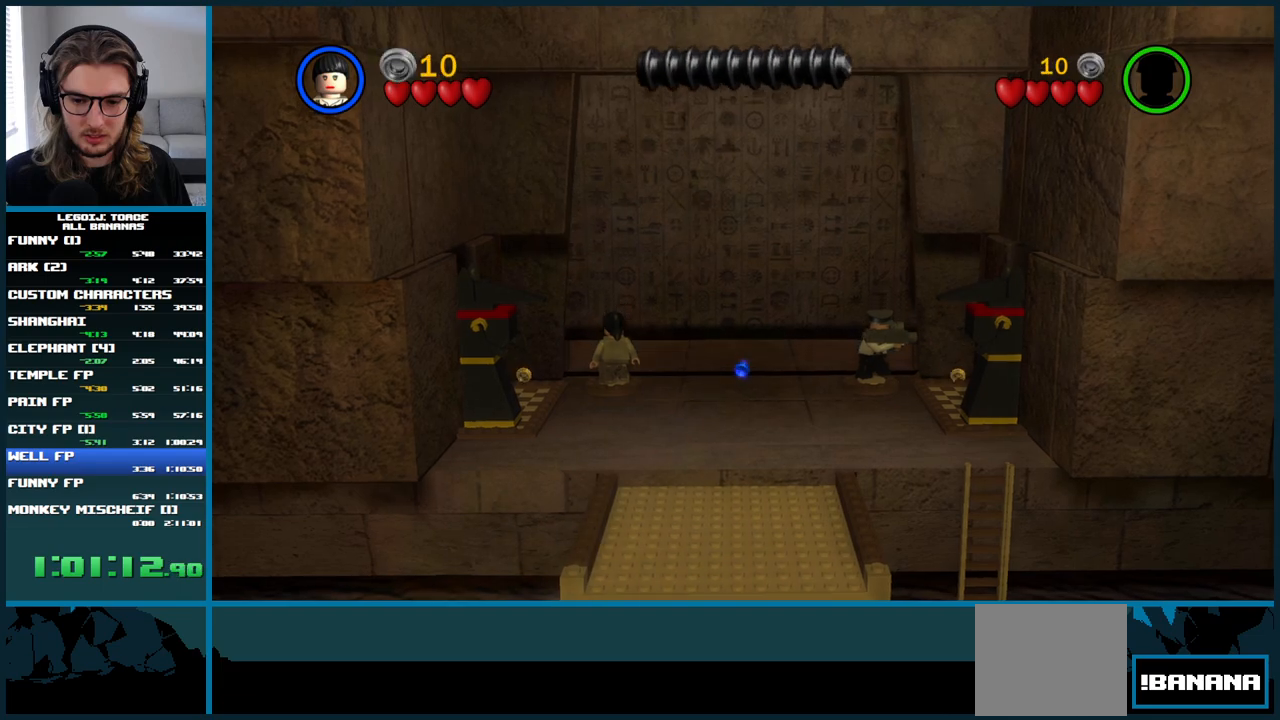
{"buttons": [], "left_stick": "up", "right_stick": "center", "button_events": []}
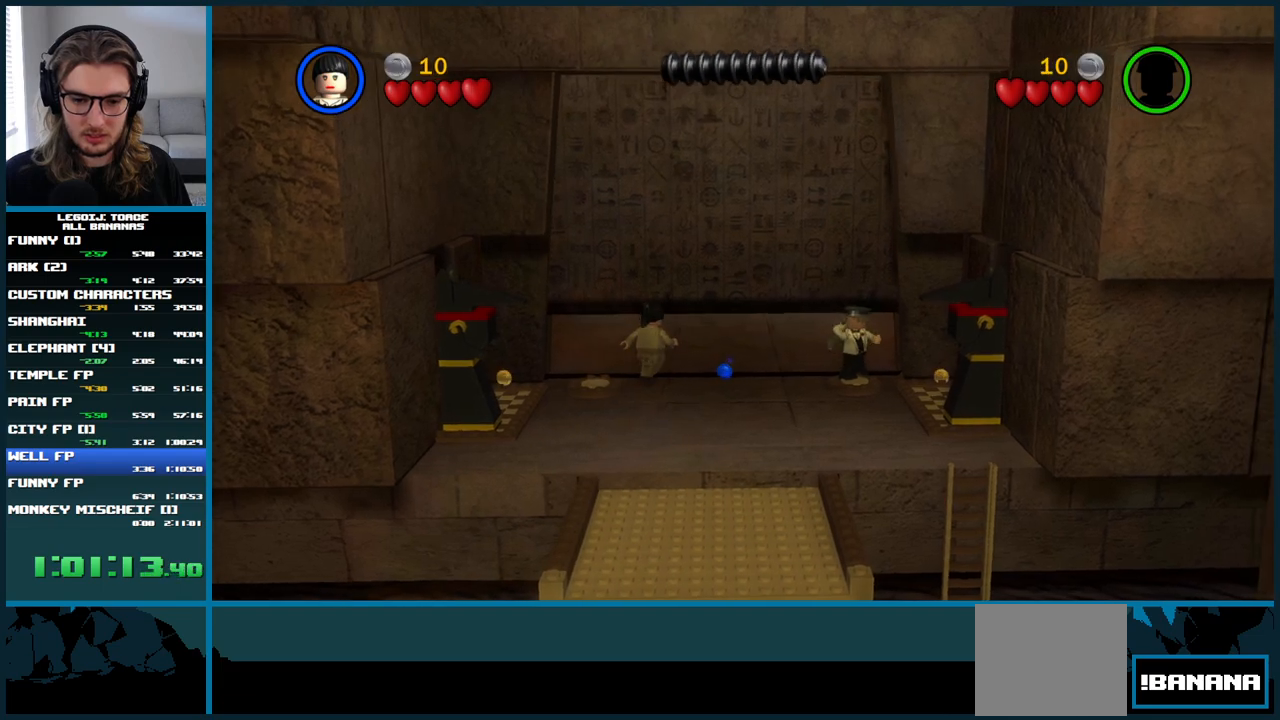
{"buttons": [], "left_stick": "up", "right_stick": "center", "button_events": []}
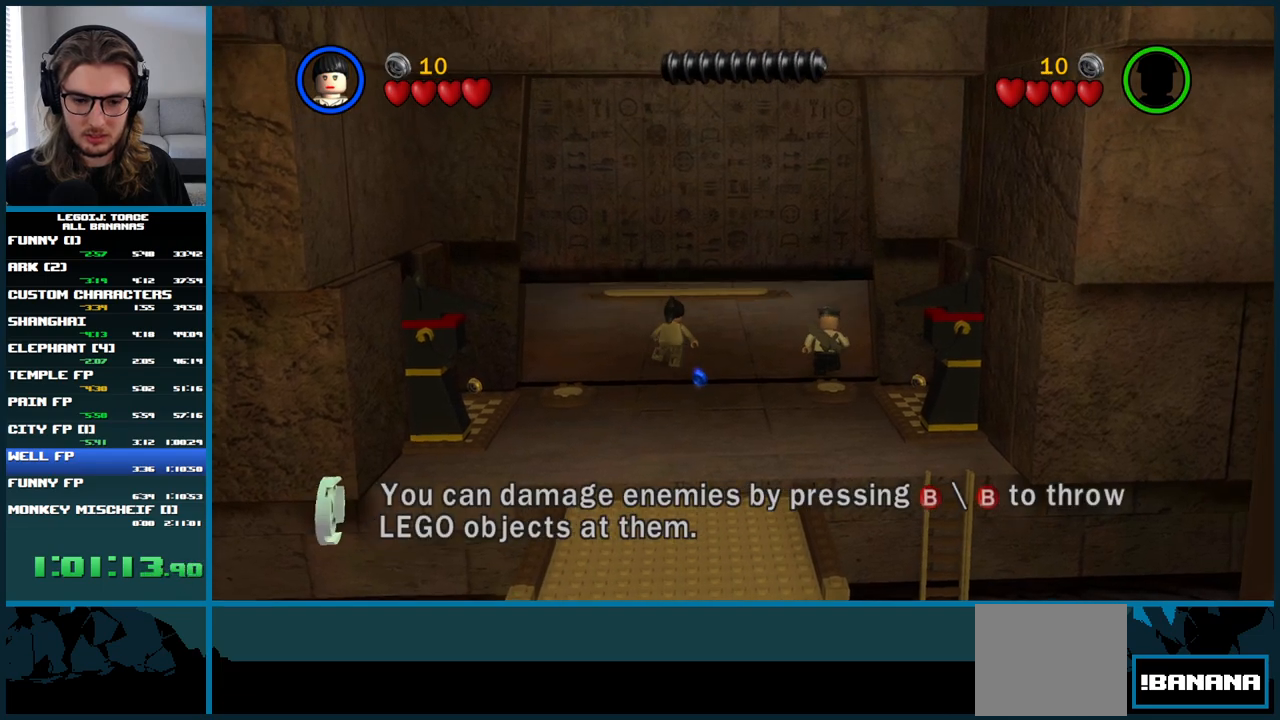
{"buttons": [], "left_stick": "up", "right_stick": "center", "button_events": []}
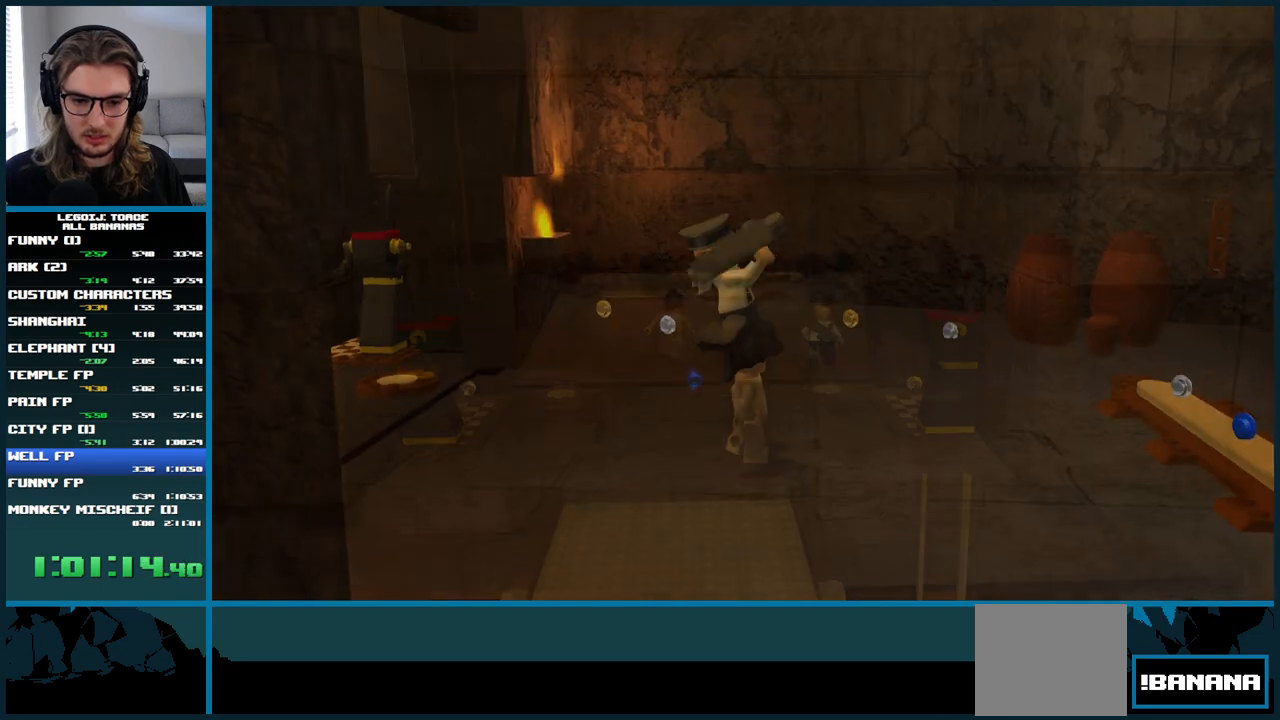
{"buttons": [], "left_stick": "right", "right_stick": "center", "button_events": []}
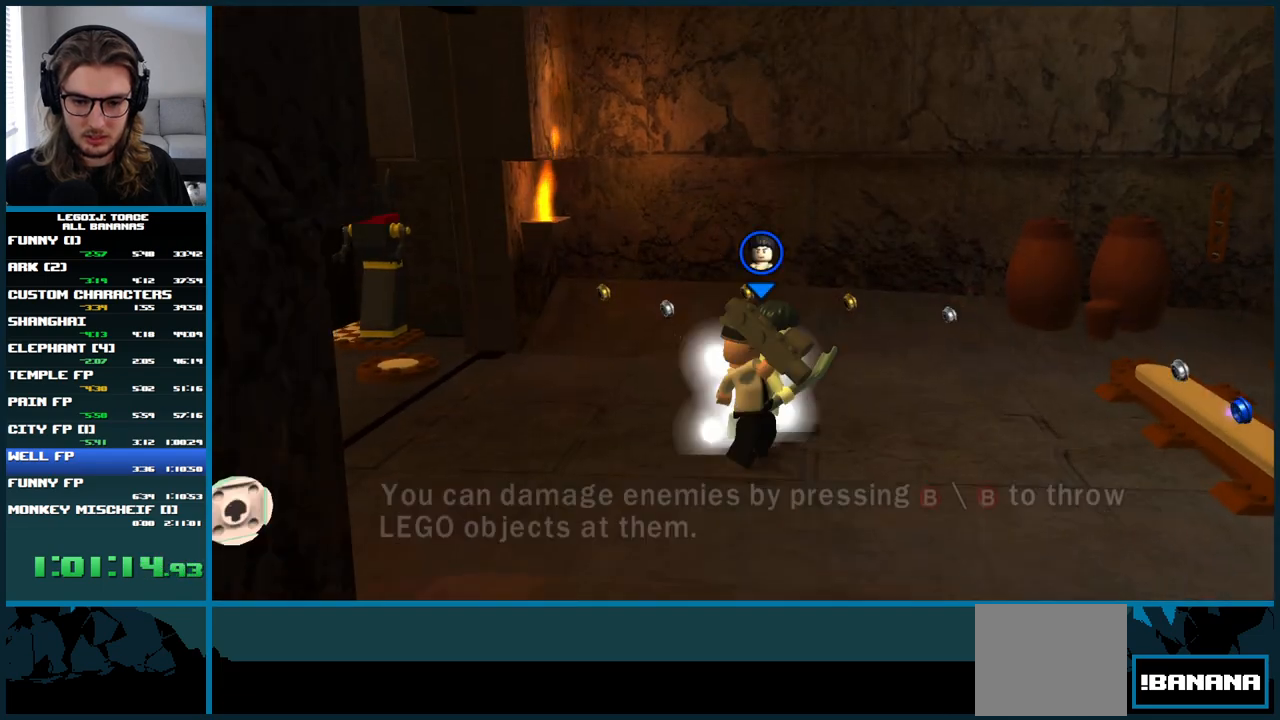
{"buttons": [], "left_stick": "right", "right_stick": "center", "button_events": []}
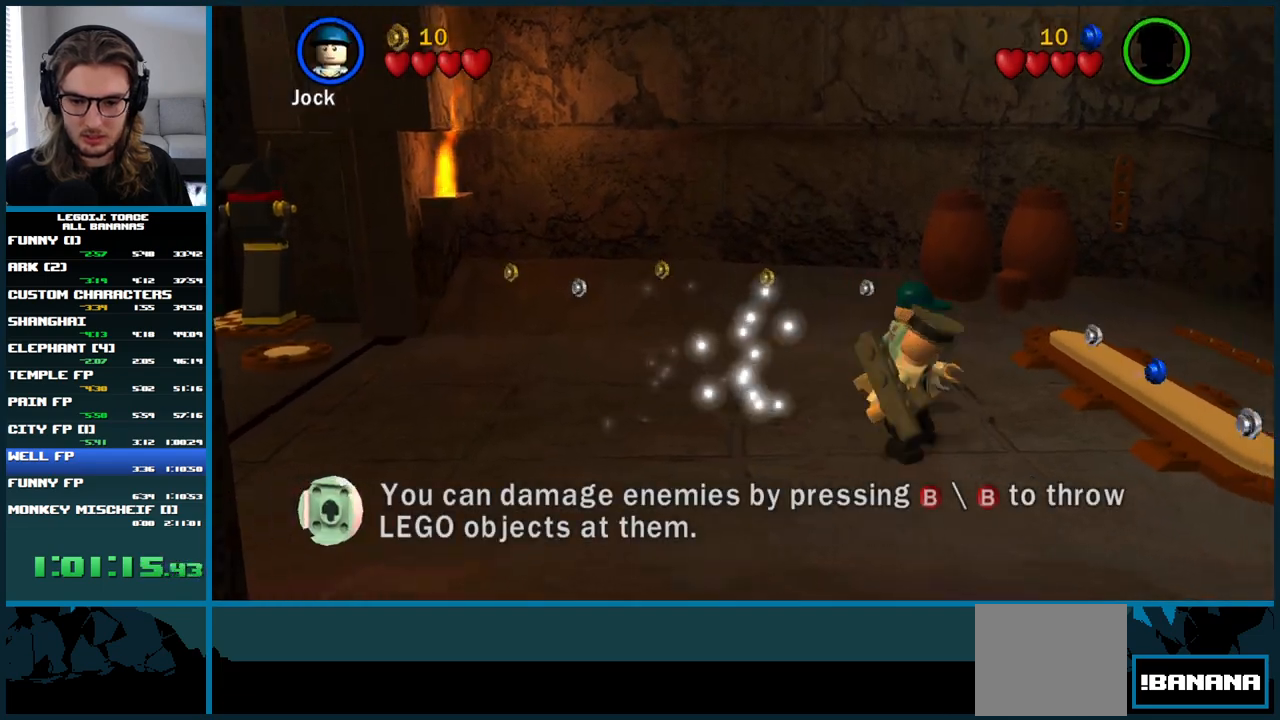
{"buttons": [], "left_stick": "right", "right_stick": "center", "button_events": []}
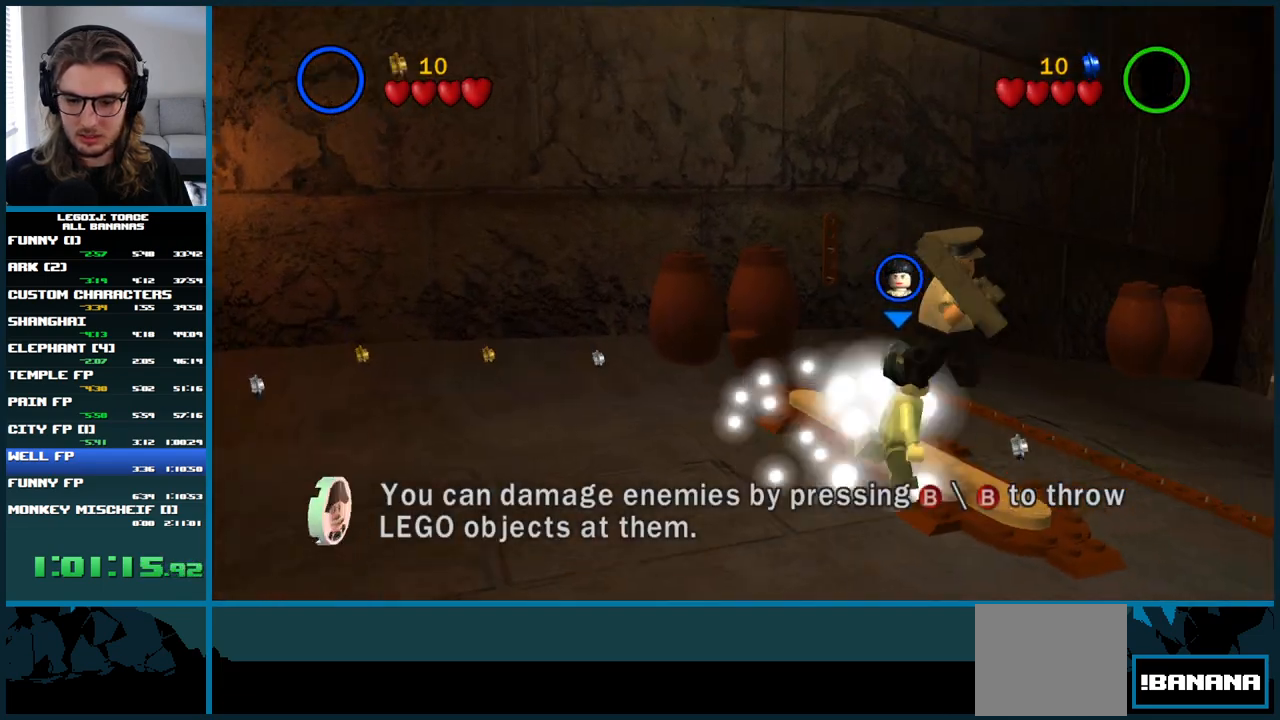
{"buttons": [], "left_stick": "up-right", "right_stick": "center", "button_events": []}
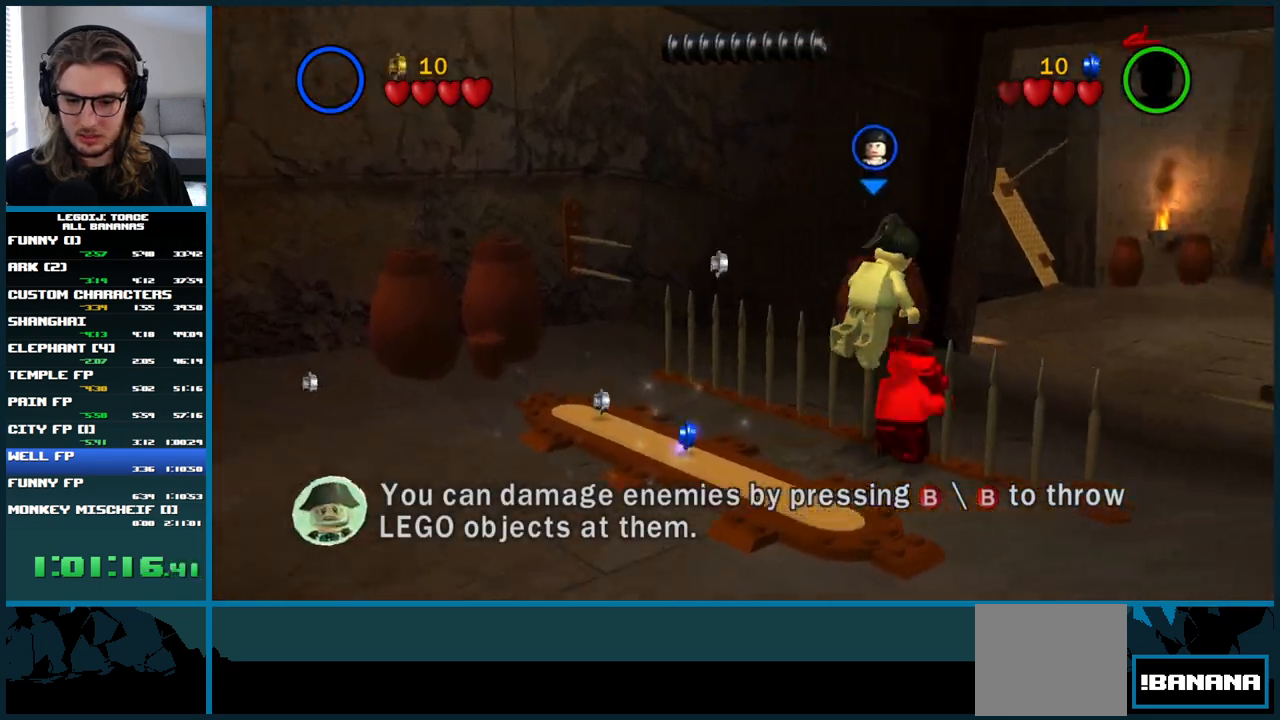
{"buttons": [], "left_stick": "up", "right_stick": "center", "button_events": []}
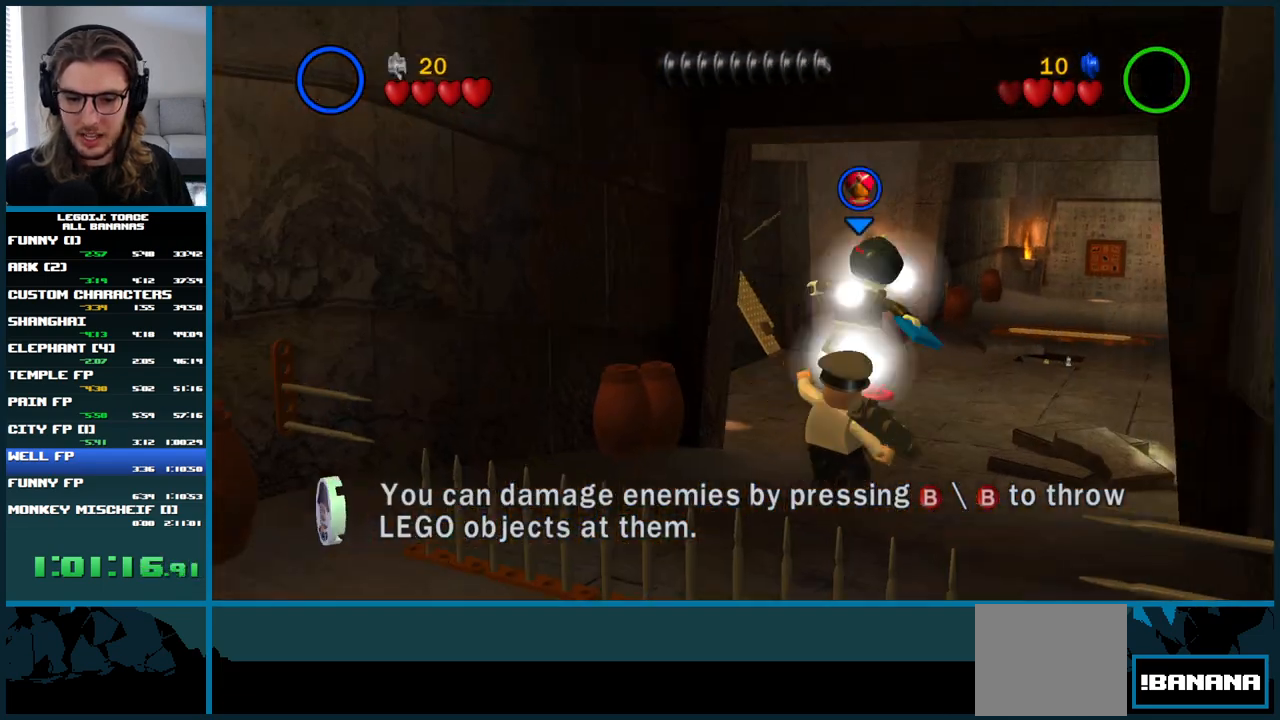
{"buttons": [], "left_stick": "up", "right_stick": "center", "button_events": []}
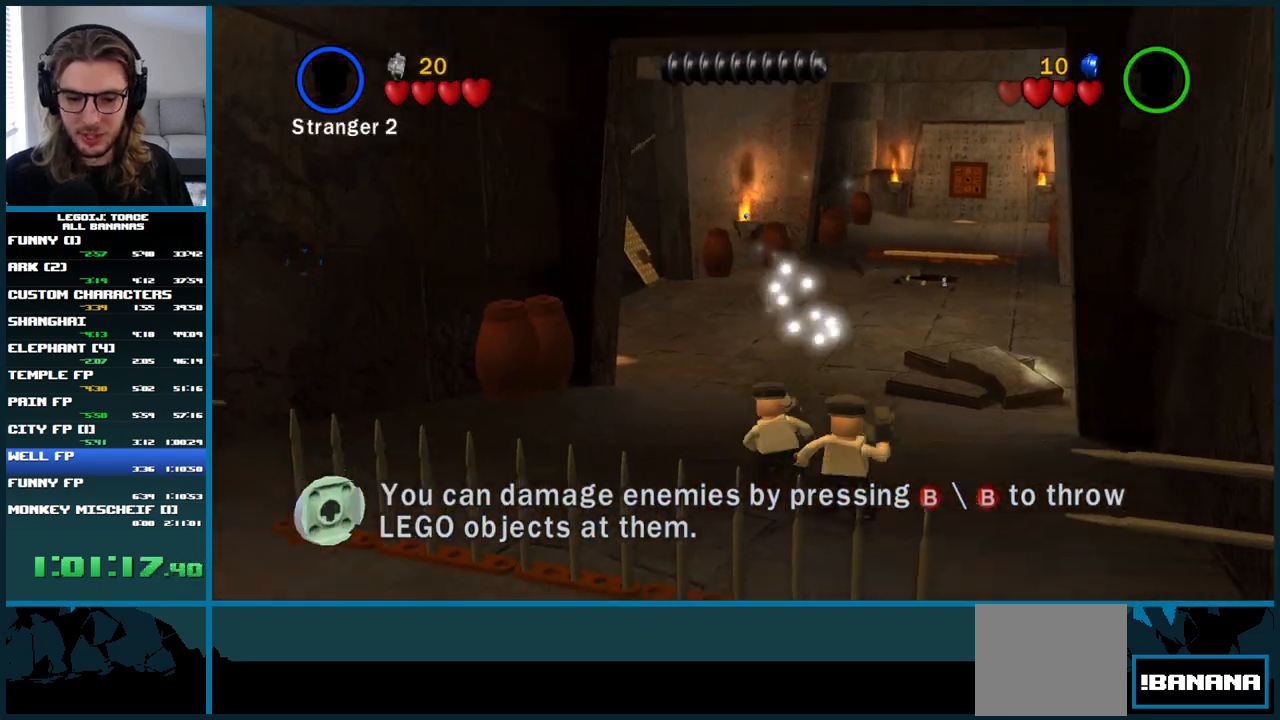
{"buttons": [], "left_stick": "up", "right_stick": "center", "button_events": []}
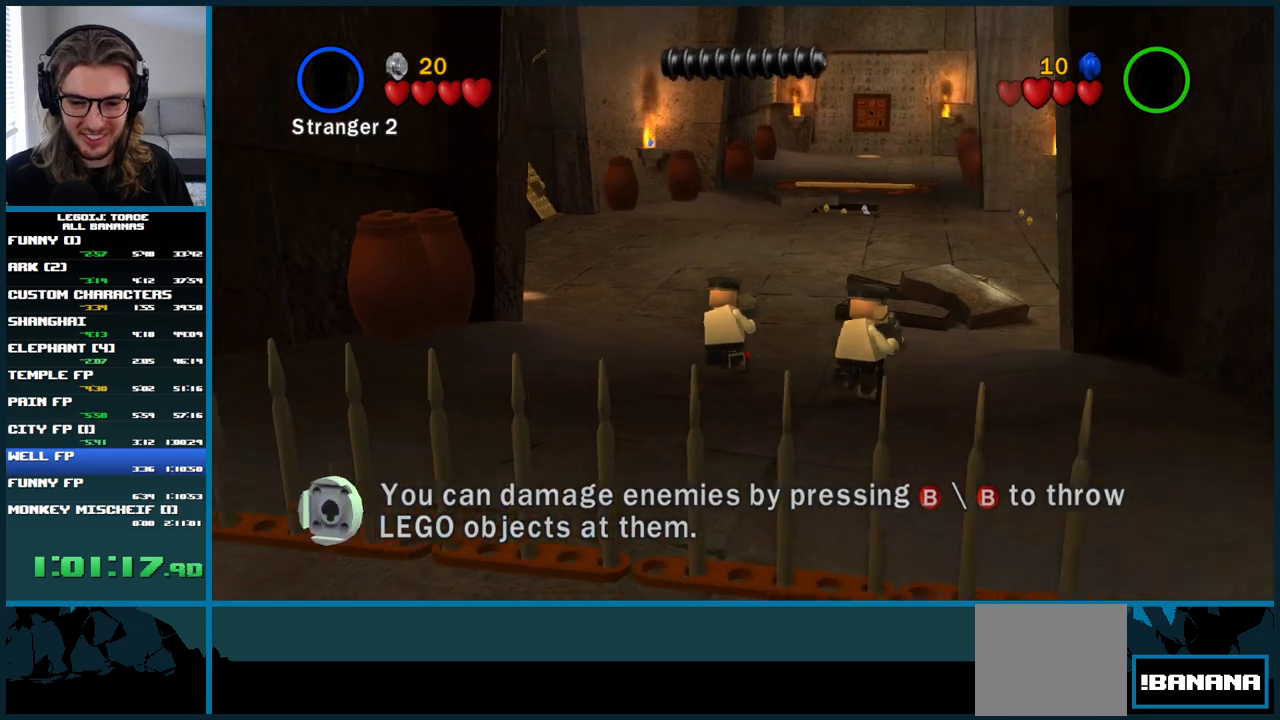
{"buttons": [], "left_stick": "up", "right_stick": "center", "button_events": [[117, "X", "down"], [300, "X", "up"]]}
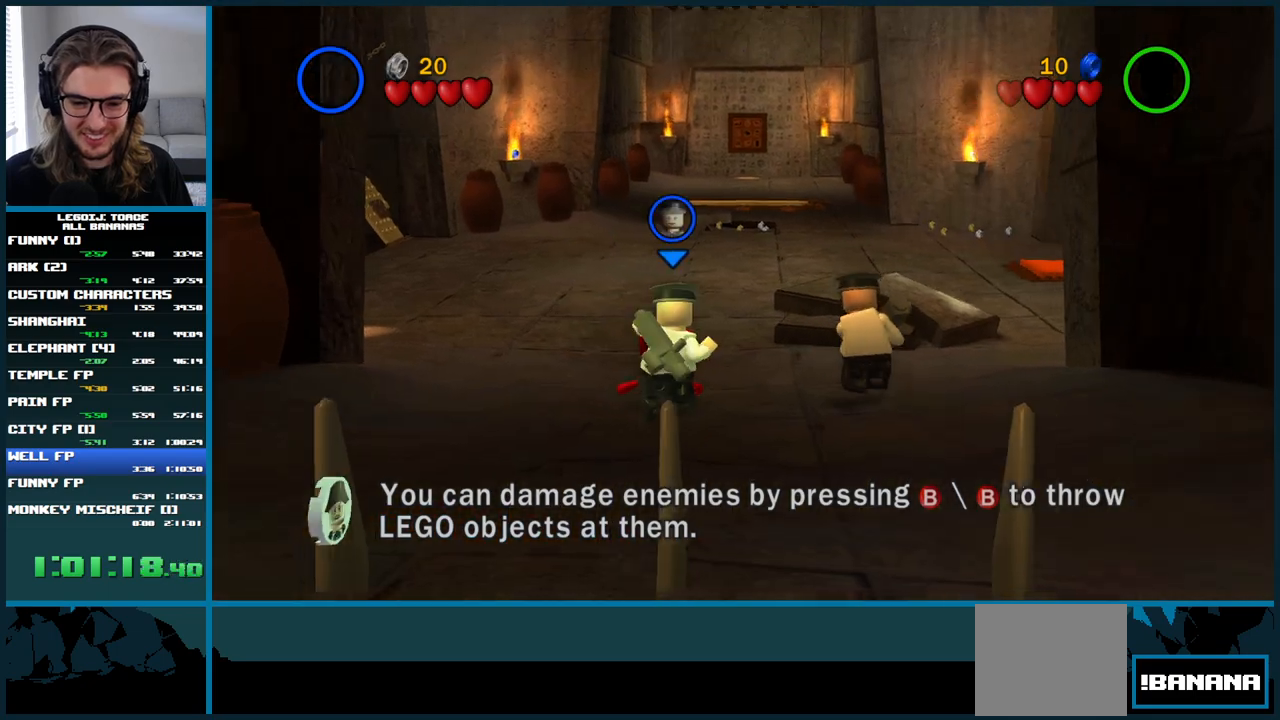
{"buttons": ["X"], "left_stick": "up-left", "right_stick": "center", "button_events": [[367, "X", "down"]]}
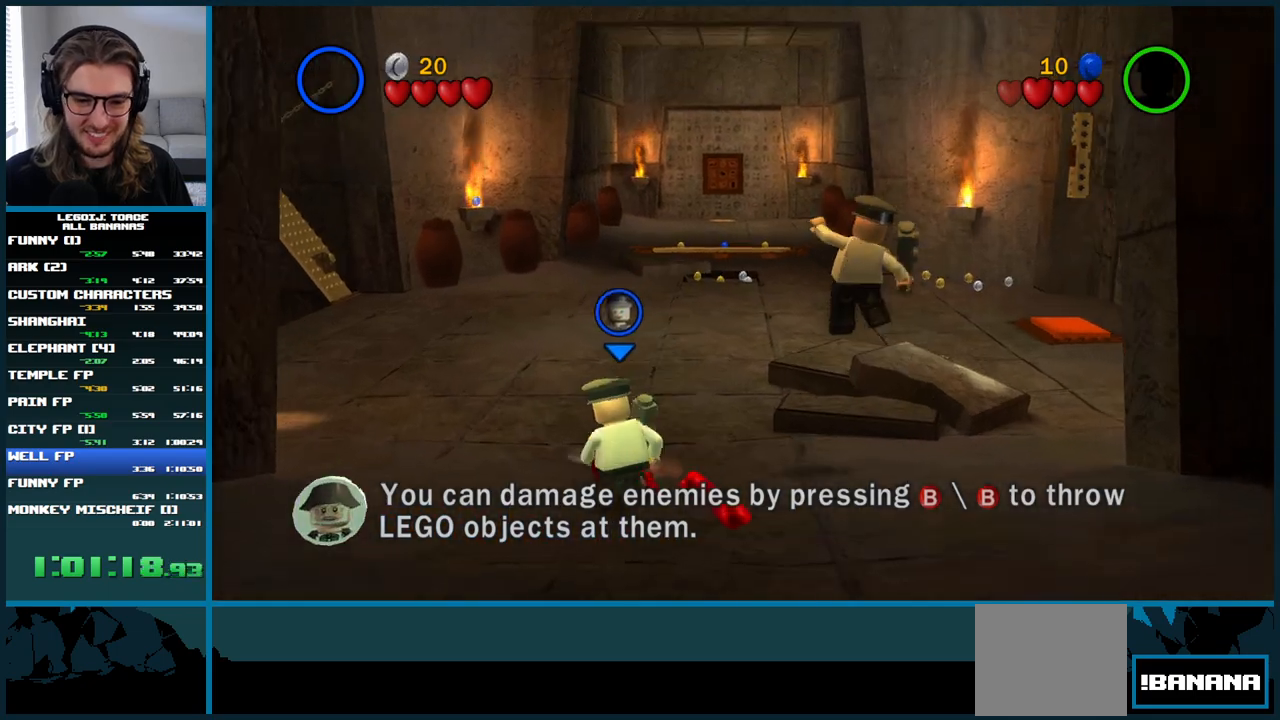
{"buttons": [], "left_stick": "up", "right_stick": "center", "button_events": [[33, "X", "up"]]}
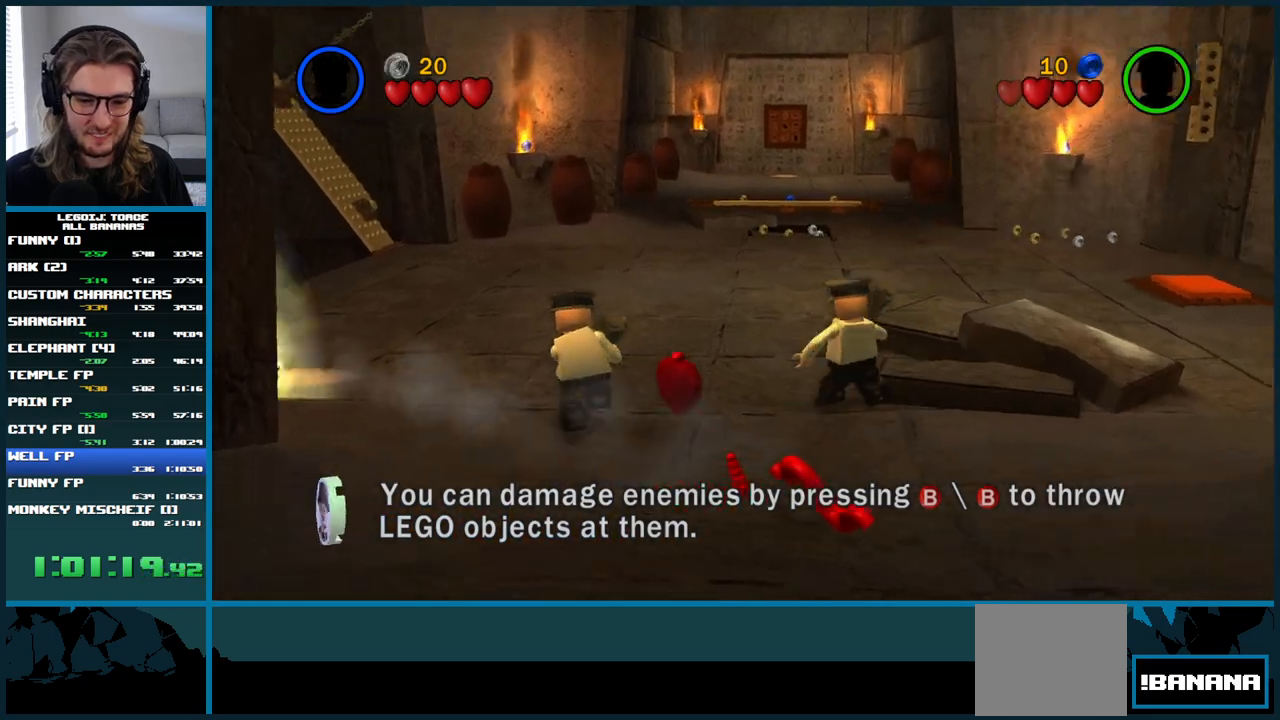
{"buttons": ["X"], "left_stick": "up-left", "right_stick": "center"}
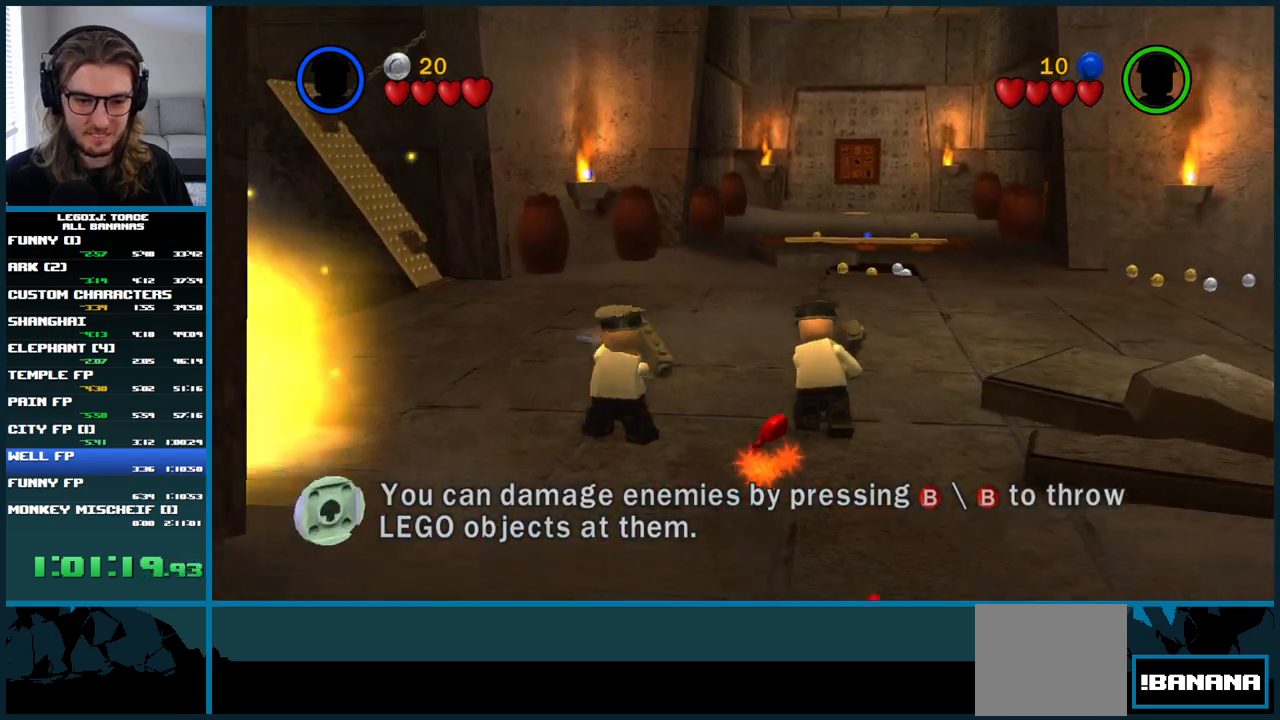
{"buttons": [], "left_stick": "up-left", "right_stick": "center", "button_events": [[67, "X", "up"]]}
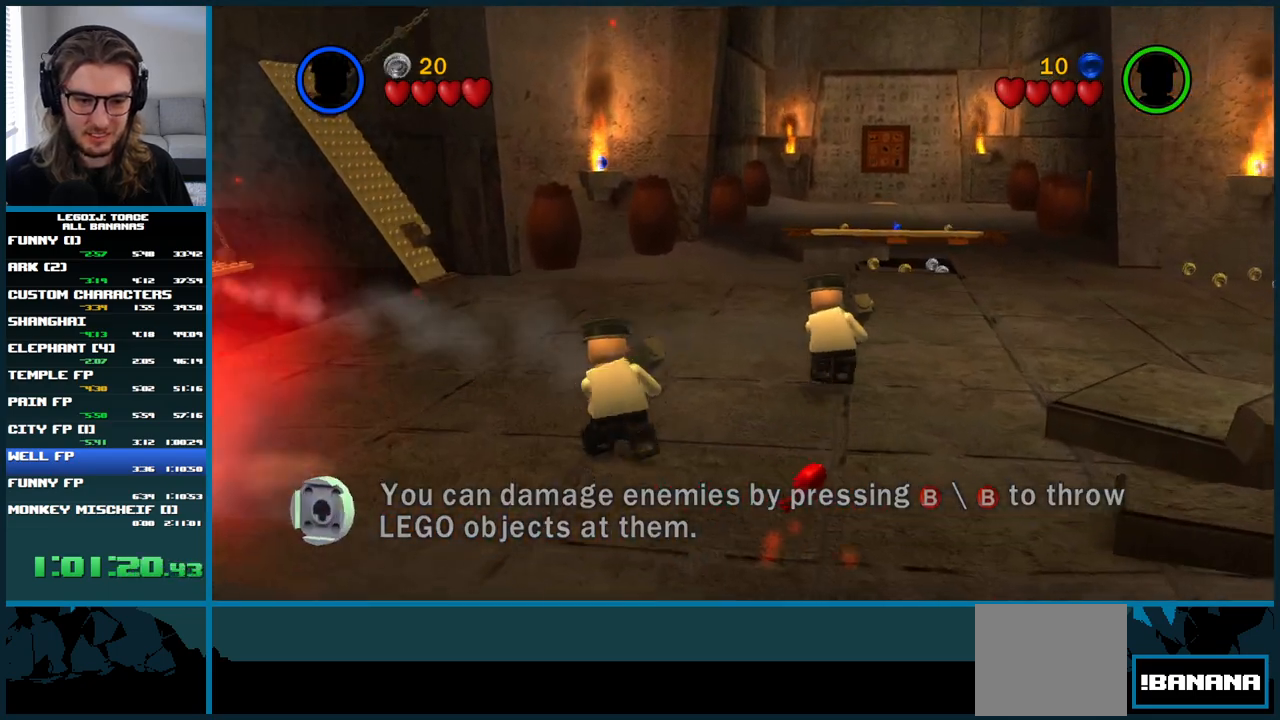
{"buttons": [], "left_stick": "up-left", "right_stick": "center", "button_events": []}